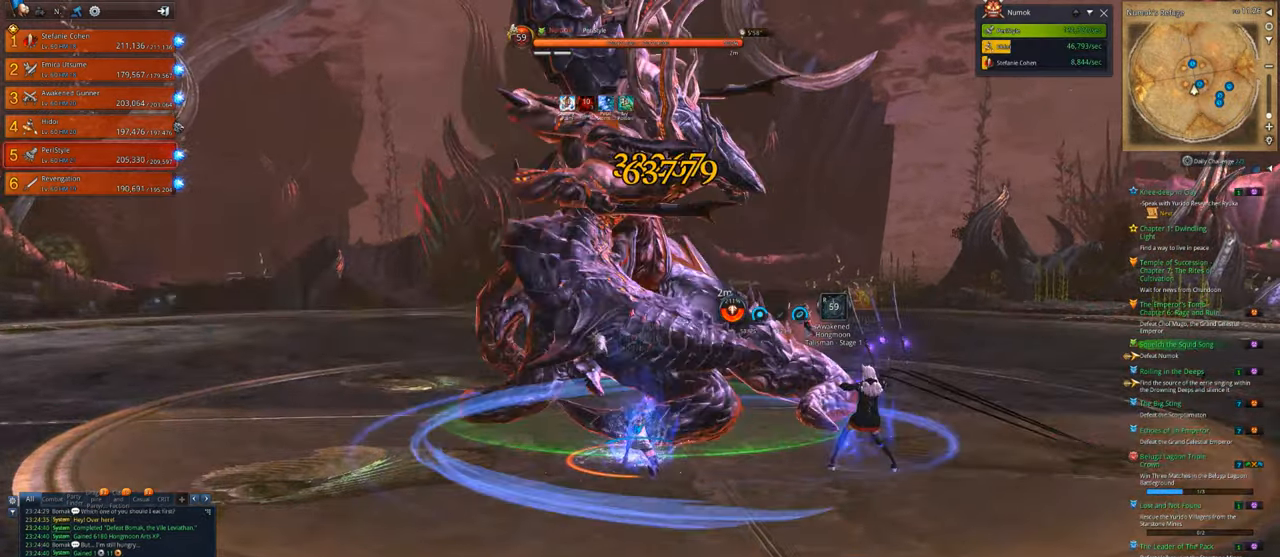
Gameplay with keyboard and mouse; each line is a JSON object with the keys and mouse buttons held at the frame after it. "events" lists presses ("down") and releases ("up") of "1", "2", "3", "4", "5", "a", "alt", "c", "caps_lock", "ctrl", "d", "e", "f", "g", "q", "r", "s", "shift", "space", "t", "tab", "v", "w", "x", "z", "mouse_left", "mouse_wheel" and "mouse_right" between this image and that frame as [ms after this image, input, new state], when the widget could be followed in between. "mouse_left", "mouse_wheel", "mouse_right" = the "left", "wheel", "right" buttons of the "mouse" list. No other keys are recorded. "wheel" means that the mouse wheel is clicked or scrolled. "mouse_move" is the direction in which the mouse moves at that frame (one of eight, or "still"), when it could be read.
{"keys": ["a"], "mouse": ["right"], "mouse_move": "still", "events": [[100, "mouse_right", "down"], [100, "v", "up"], [400, "a", "down"]]}
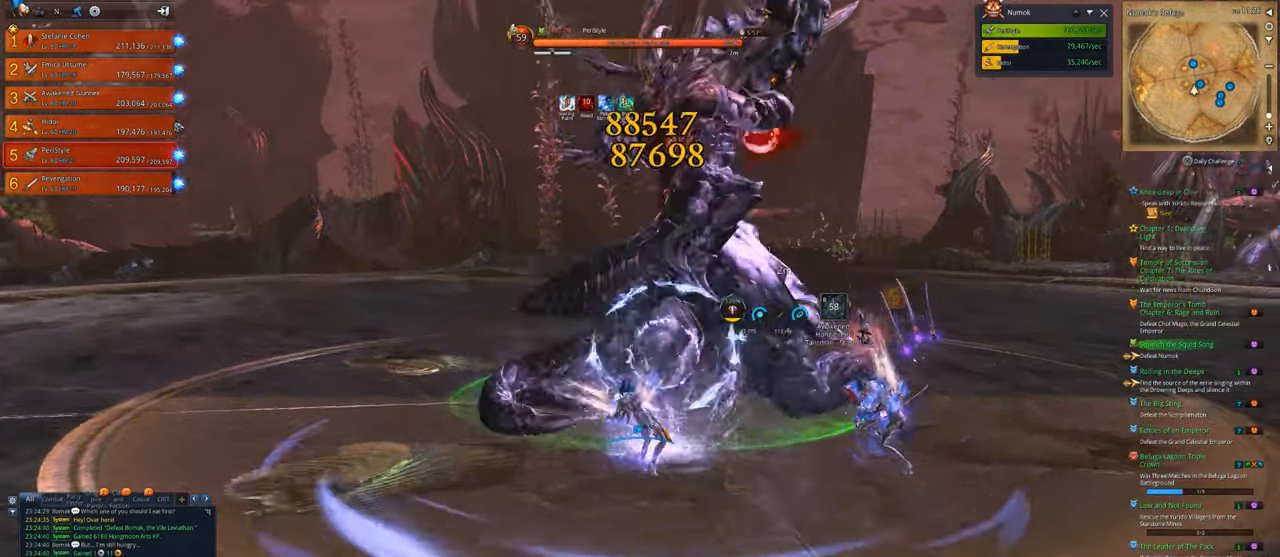
{"keys": [], "mouse": ["right"], "mouse_move": "right", "events": [[400, "a", "up"]]}
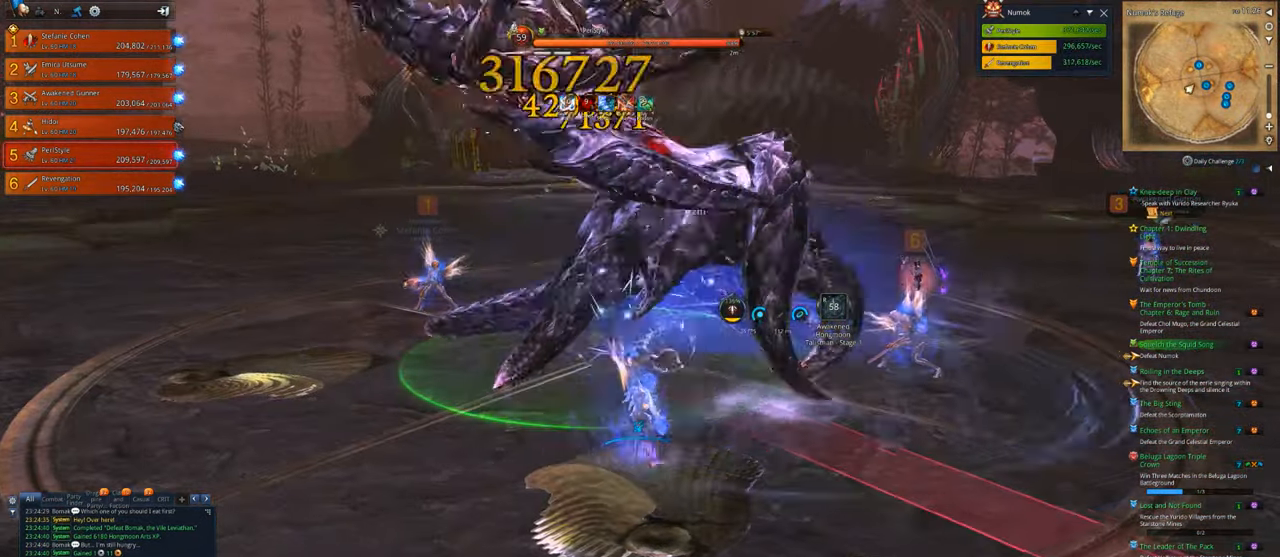
{"keys": ["a"], "mouse": ["right"], "mouse_move": "right", "events": [[267, "a", "down"]]}
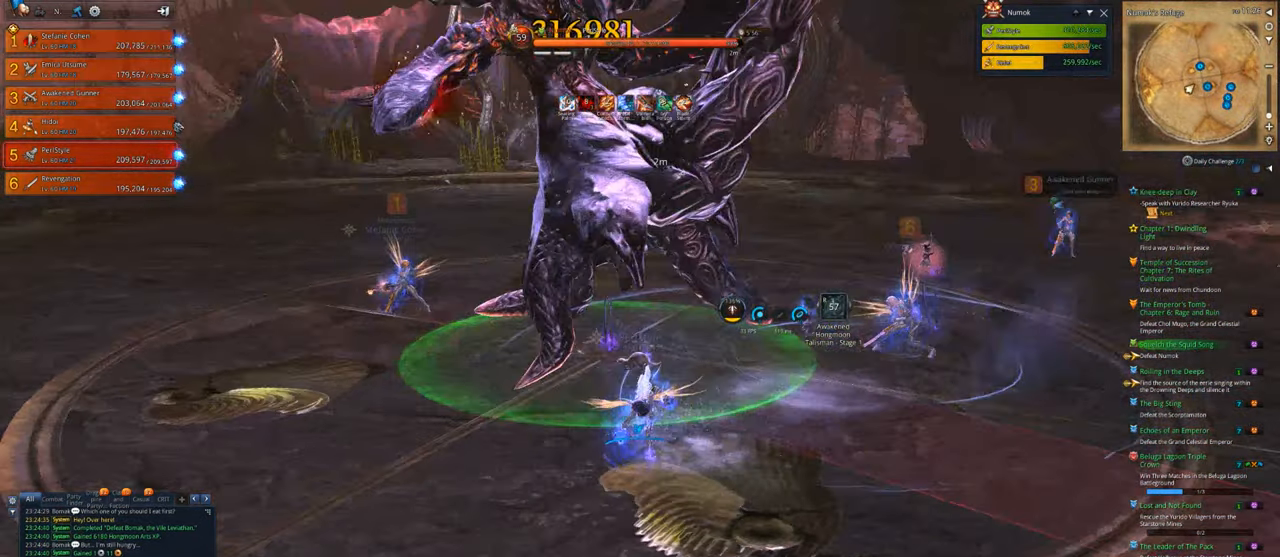
{"keys": [], "mouse": ["right"], "mouse_move": "still", "events": [[33, "a", "up"]]}
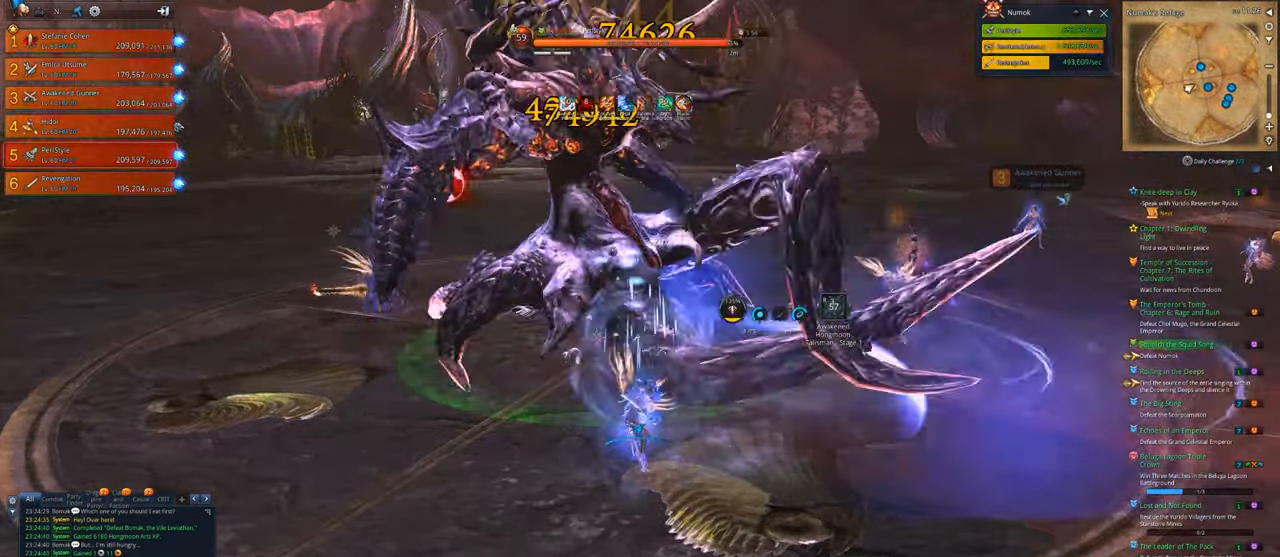
{"keys": [], "mouse": ["right"], "mouse_move": "still", "events": []}
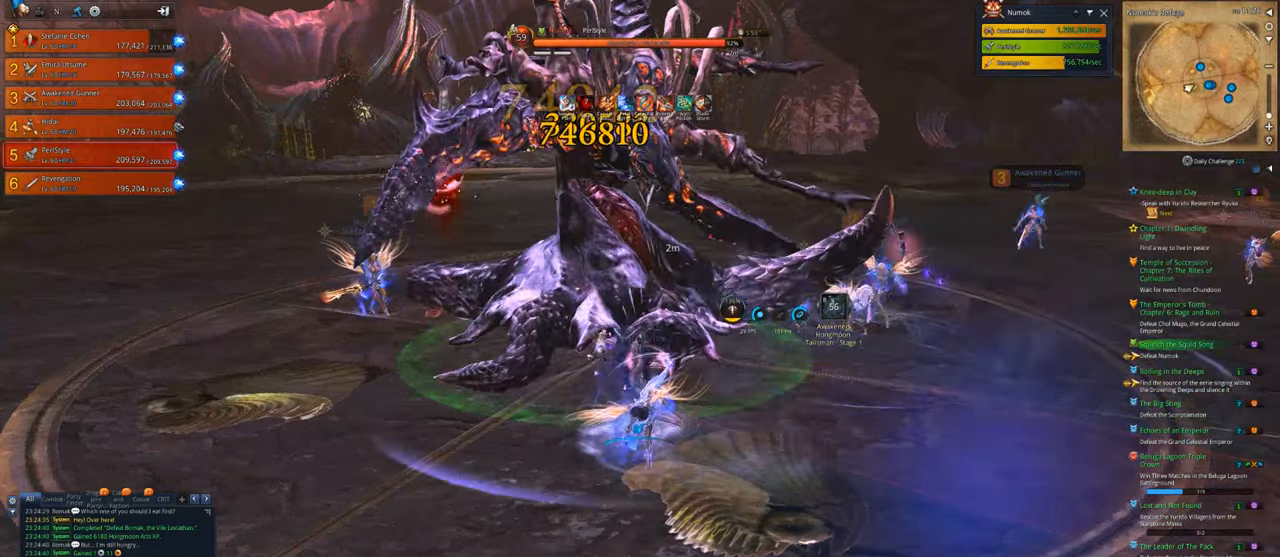
{"keys": [], "mouse": ["right"], "mouse_move": "still", "events": []}
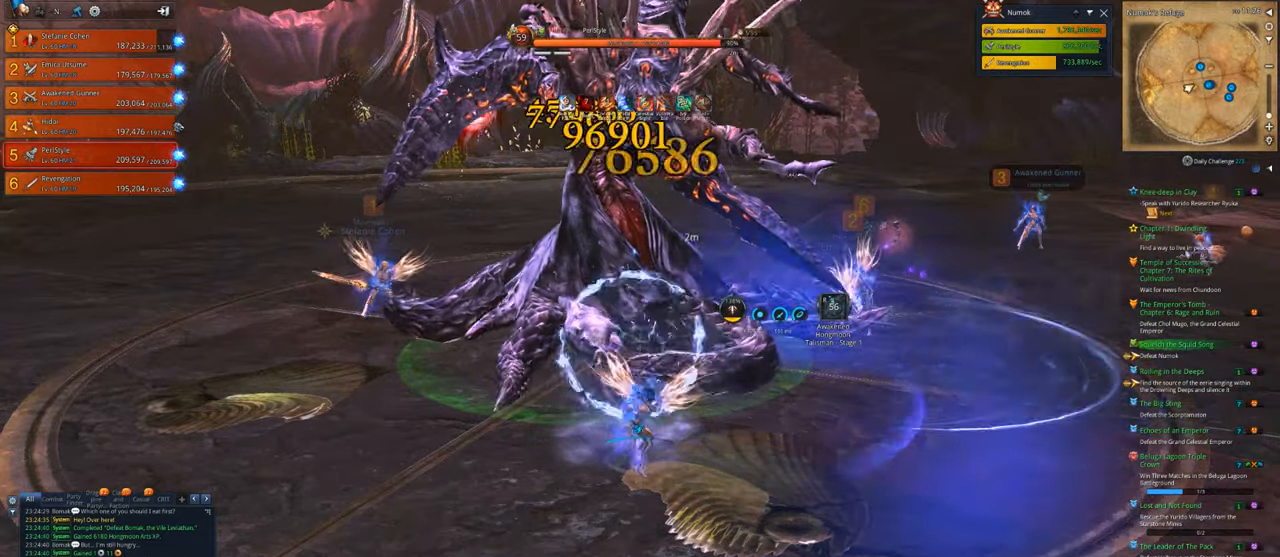
{"keys": [], "mouse": ["right"], "mouse_move": "still", "events": []}
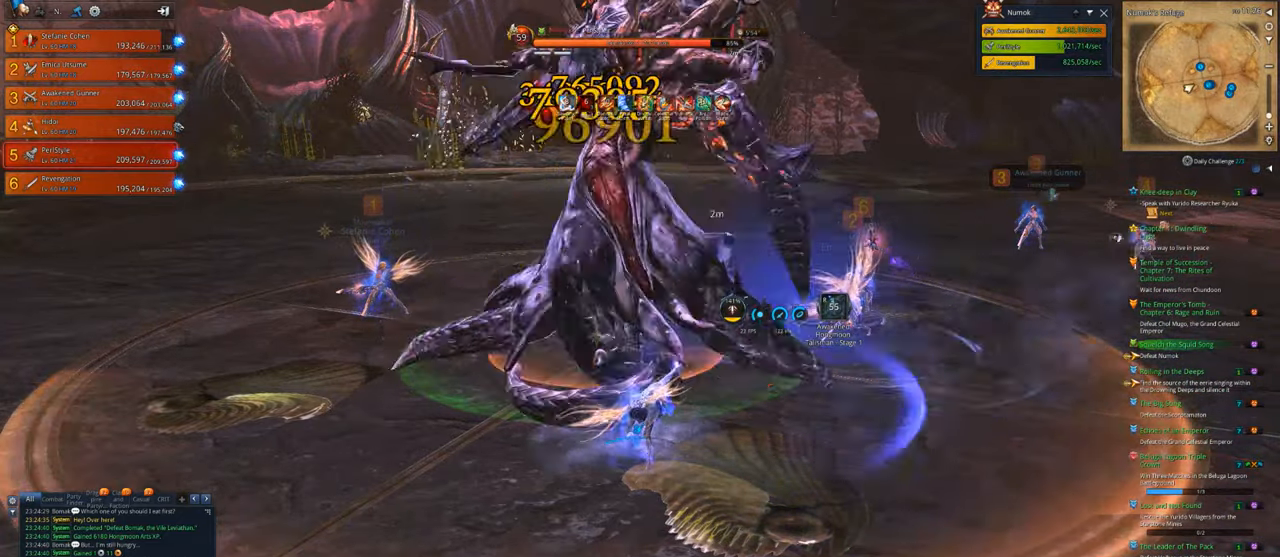
{"keys": [], "mouse": ["right"], "mouse_move": "still", "events": []}
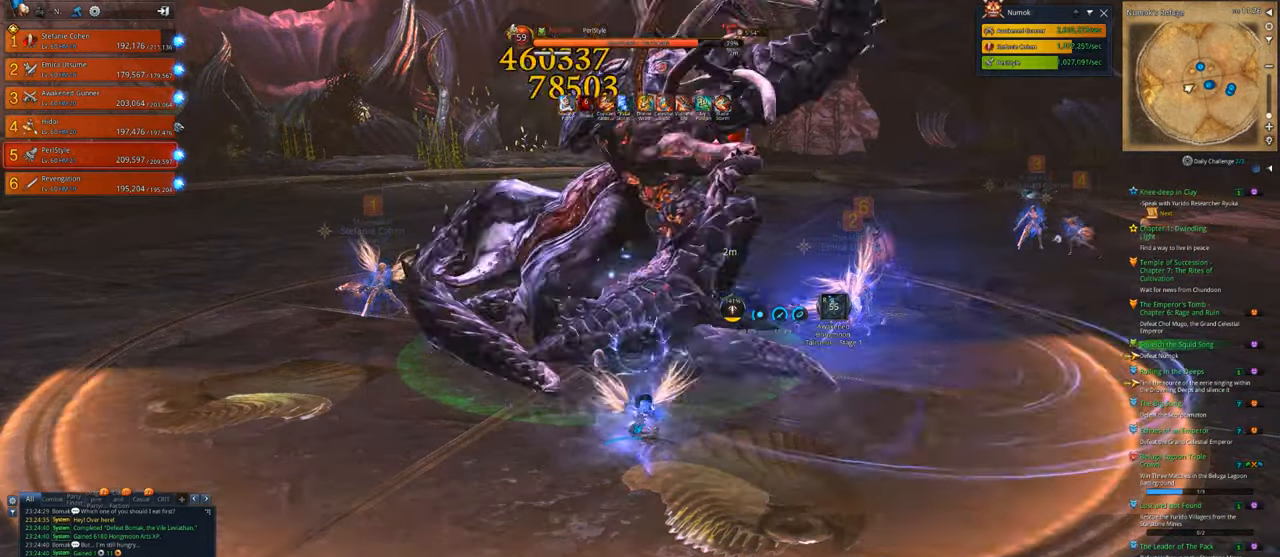
{"keys": [], "mouse": ["right"], "mouse_move": "still", "events": []}
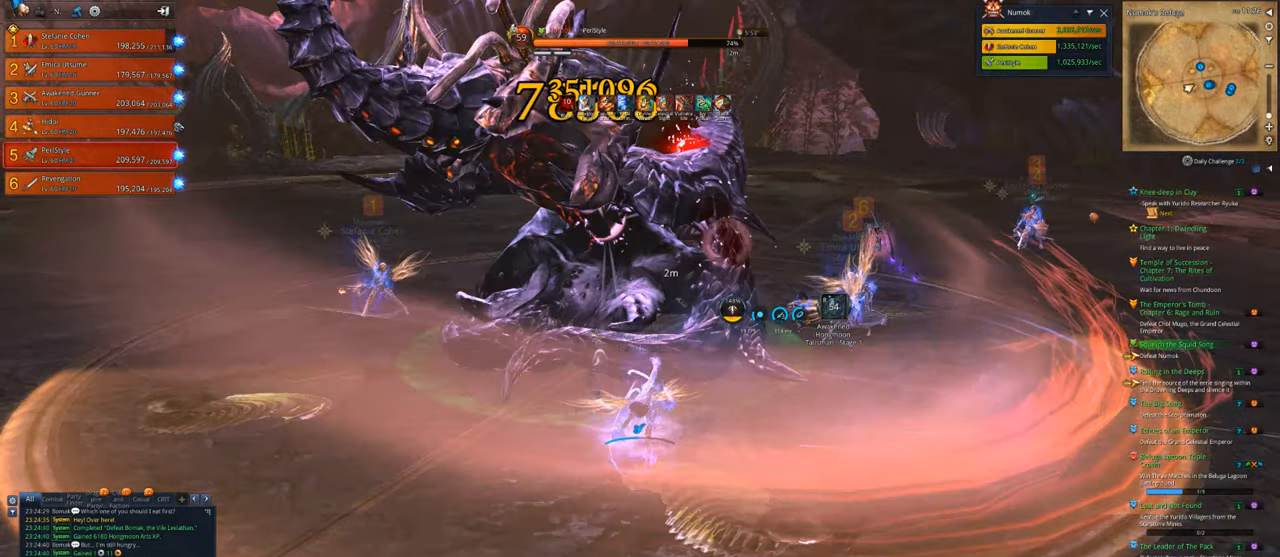
{"keys": [], "mouse": ["right"], "mouse_move": "still", "events": []}
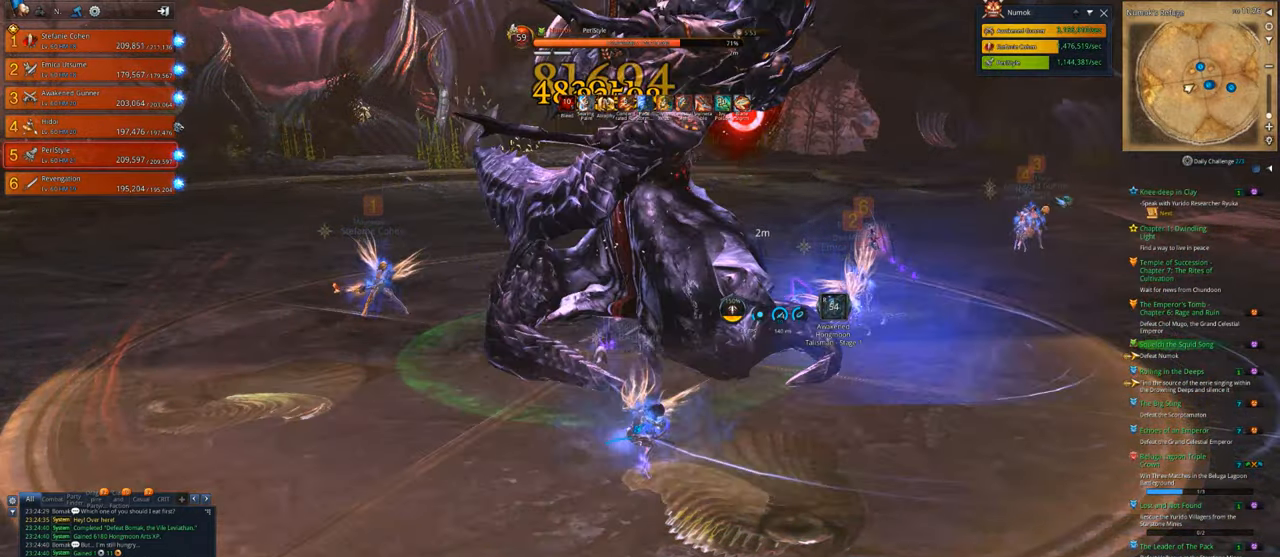
{"keys": [], "mouse": ["right"], "mouse_move": "still", "events": []}
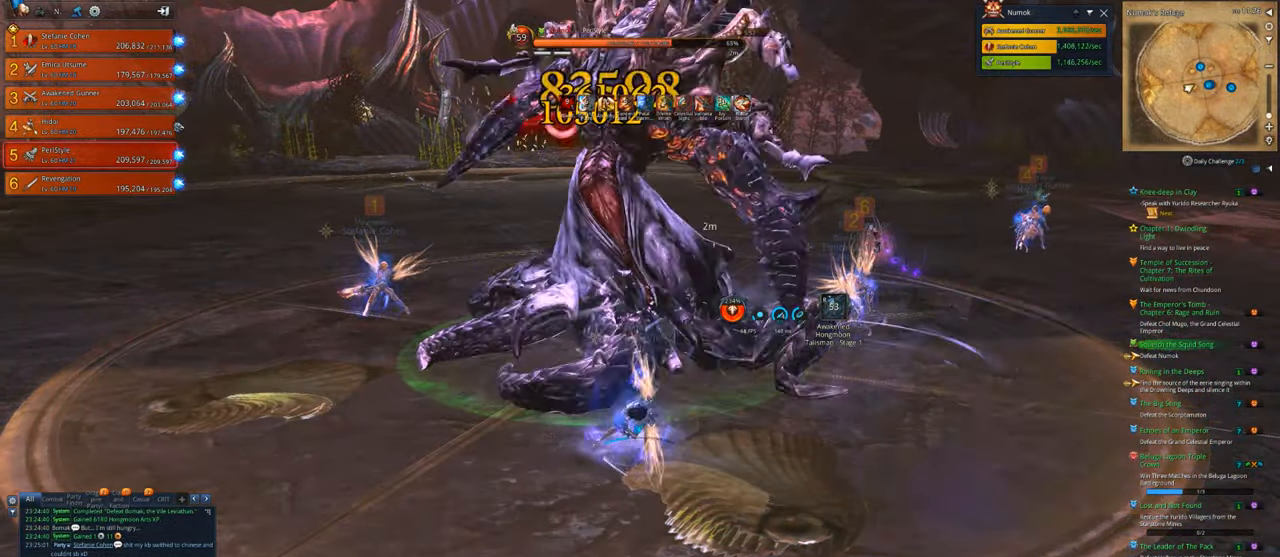
{"keys": [], "mouse": ["right"], "mouse_move": "still", "events": []}
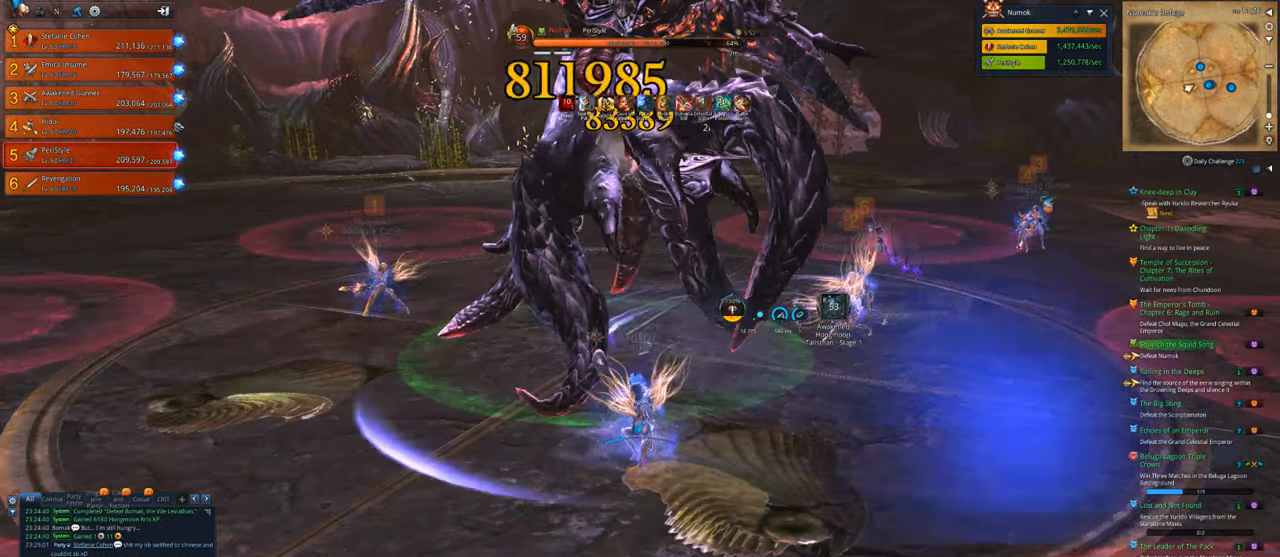
{"keys": [], "mouse": ["right"], "mouse_move": "still", "events": []}
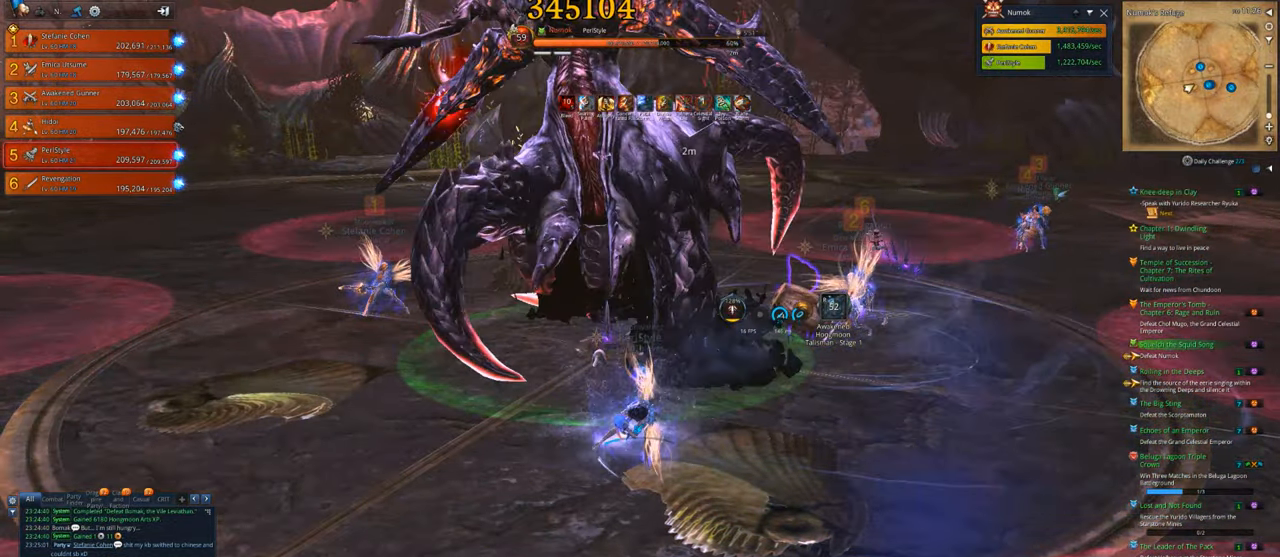
{"keys": [], "mouse": ["right"], "mouse_move": "still", "events": []}
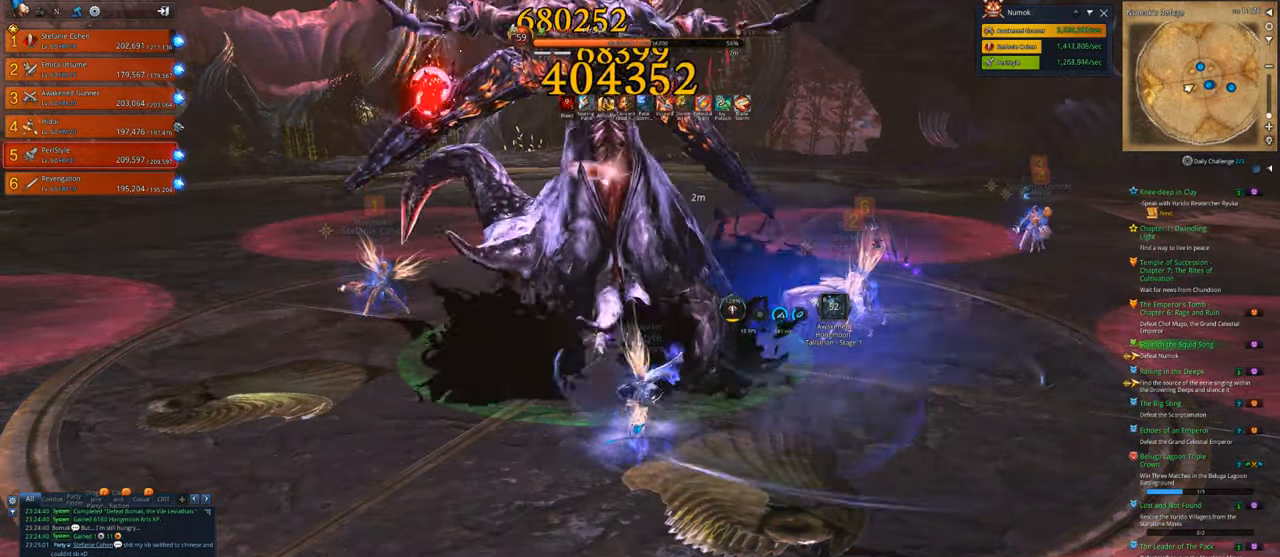
{"keys": [], "mouse": ["right"], "mouse_move": "still", "events": []}
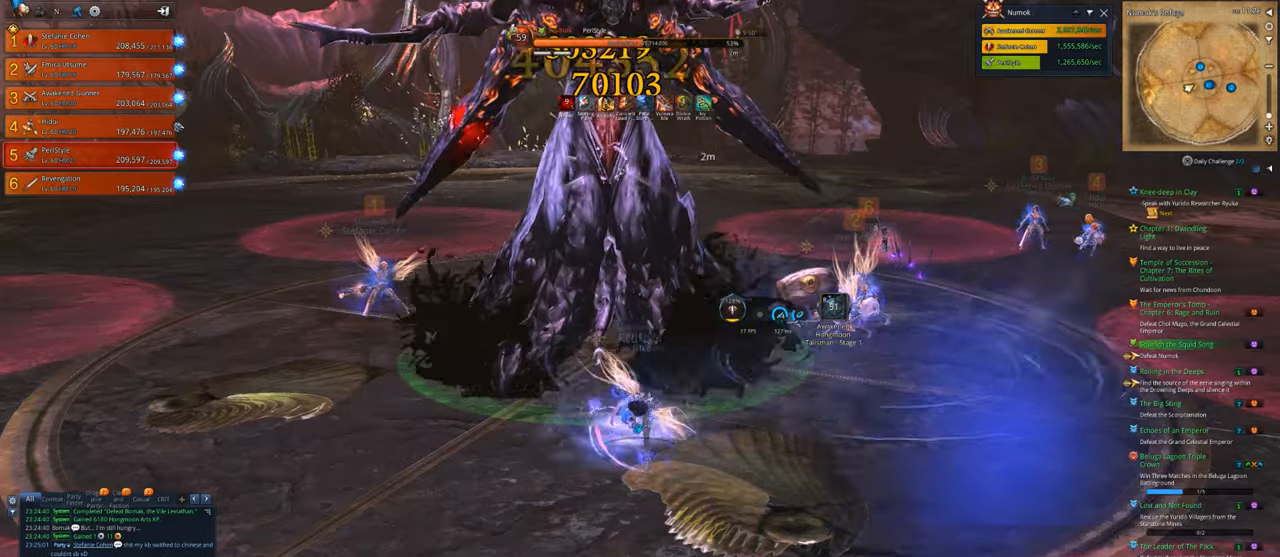
{"keys": [], "mouse": ["right"], "mouse_move": "still", "events": []}
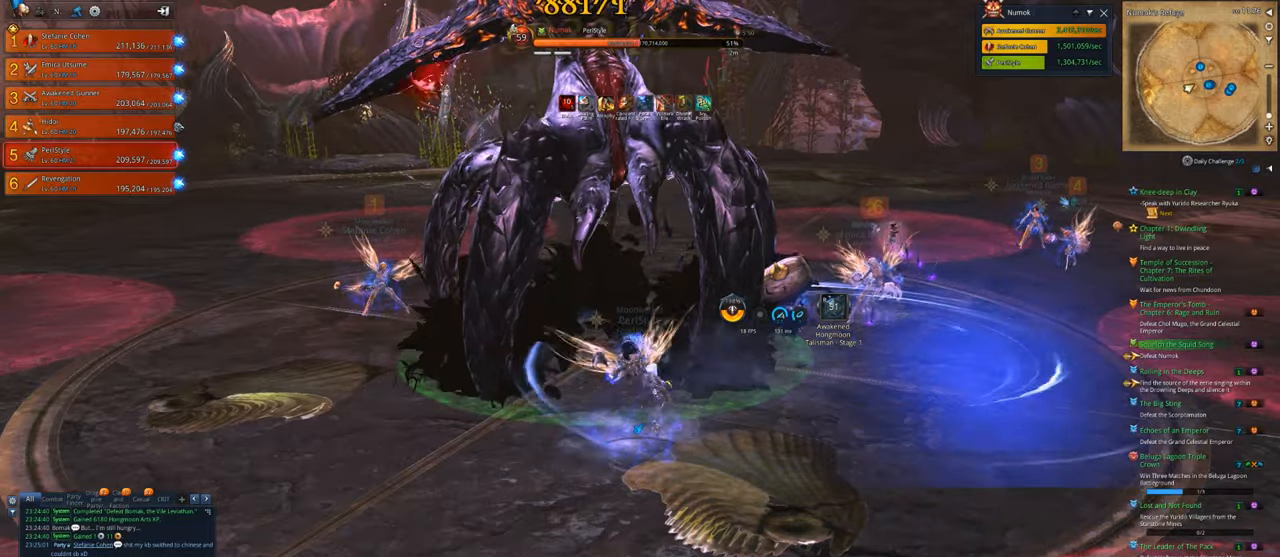
{"keys": ["4"], "mouse": ["right"], "mouse_move": "still", "events": [[467, "4", "down"]]}
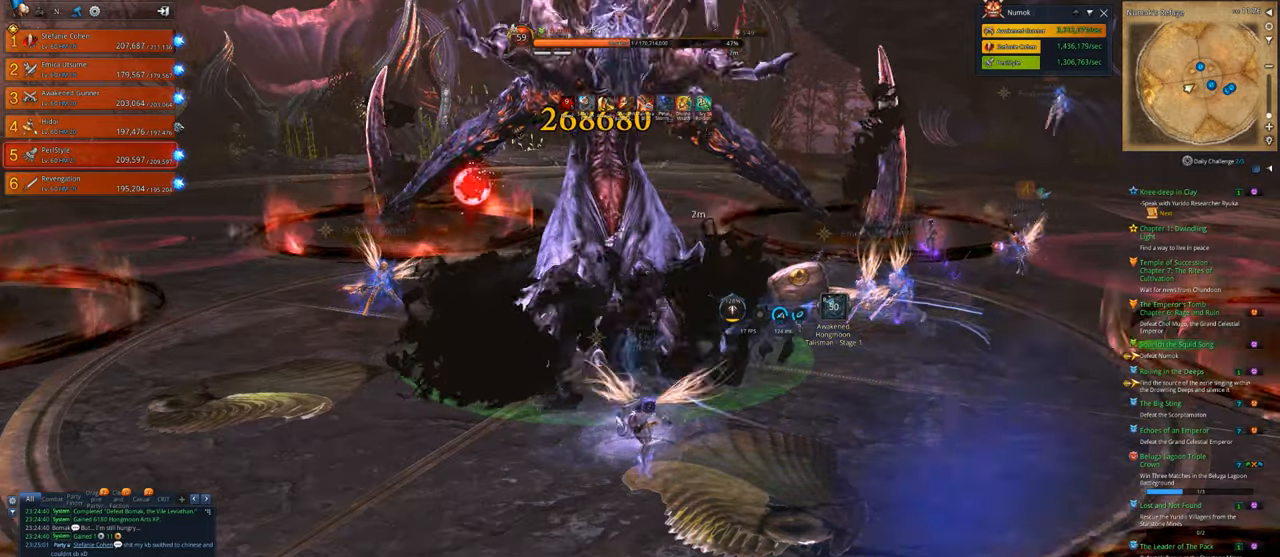
{"keys": [], "mouse": [], "mouse_move": "still", "events": [[33, "4", "up"], [33, "mouse_right", "up"], [100, "4", "down"], [200, "4", "up"], [233, "4", "down"], [433, "4", "up"]]}
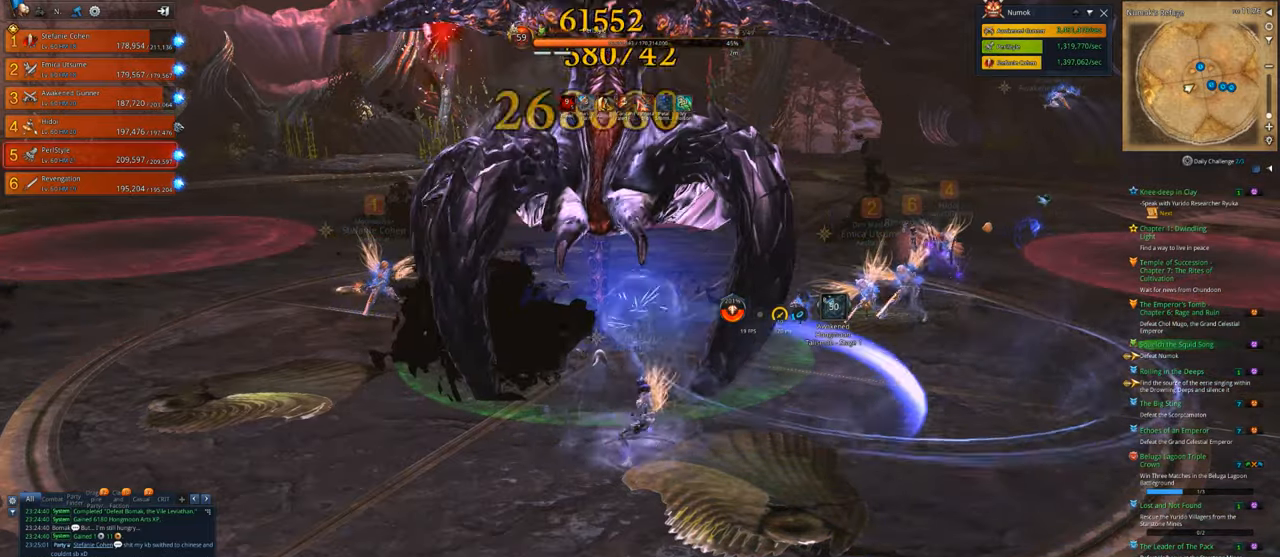
{"keys": [], "mouse": ["right"], "mouse_move": "still", "events": [[33, "x", "down"], [67, "x", "up"], [167, "x", "down"], [267, "x", "up"], [300, "x", "down"], [333, "x", "up"], [400, "mouse_right", "down"]]}
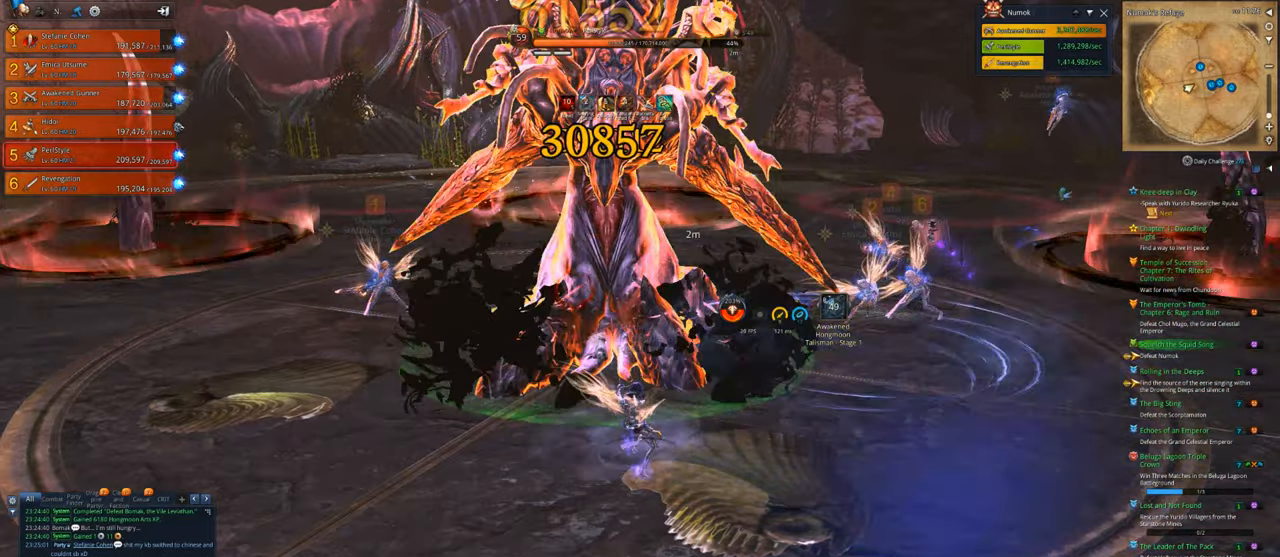
{"keys": [], "mouse": ["right"], "mouse_move": "still", "events": []}
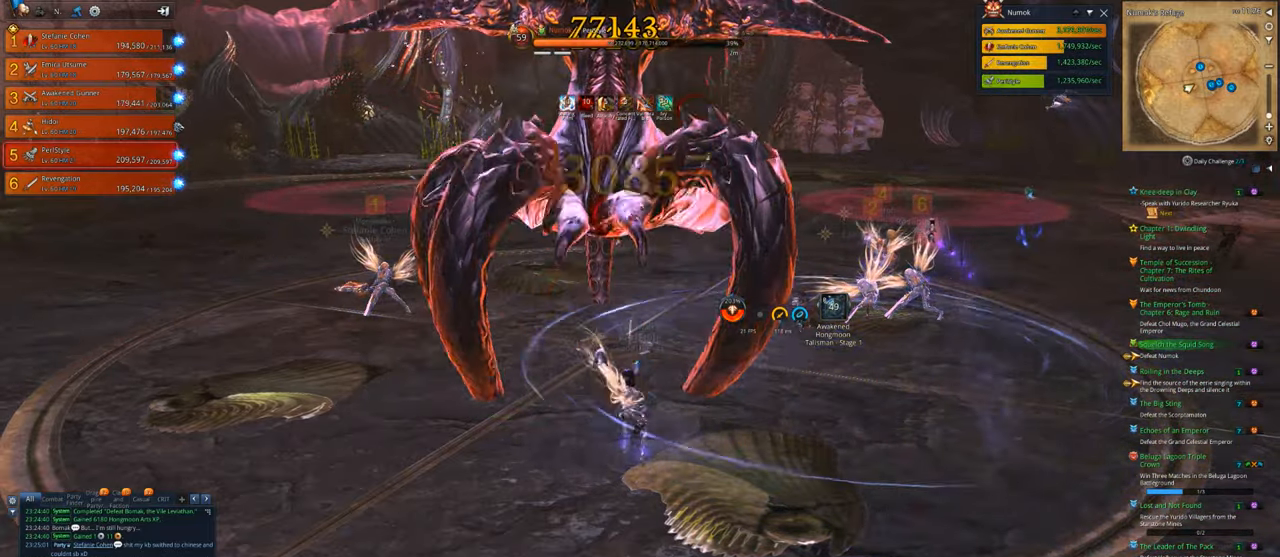
{"keys": ["4"], "mouse": [], "mouse_move": "still", "events": [[333, "4", "down"], [367, "4", "up"], [433, "mouse_right", "up"], [467, "4", "down"]]}
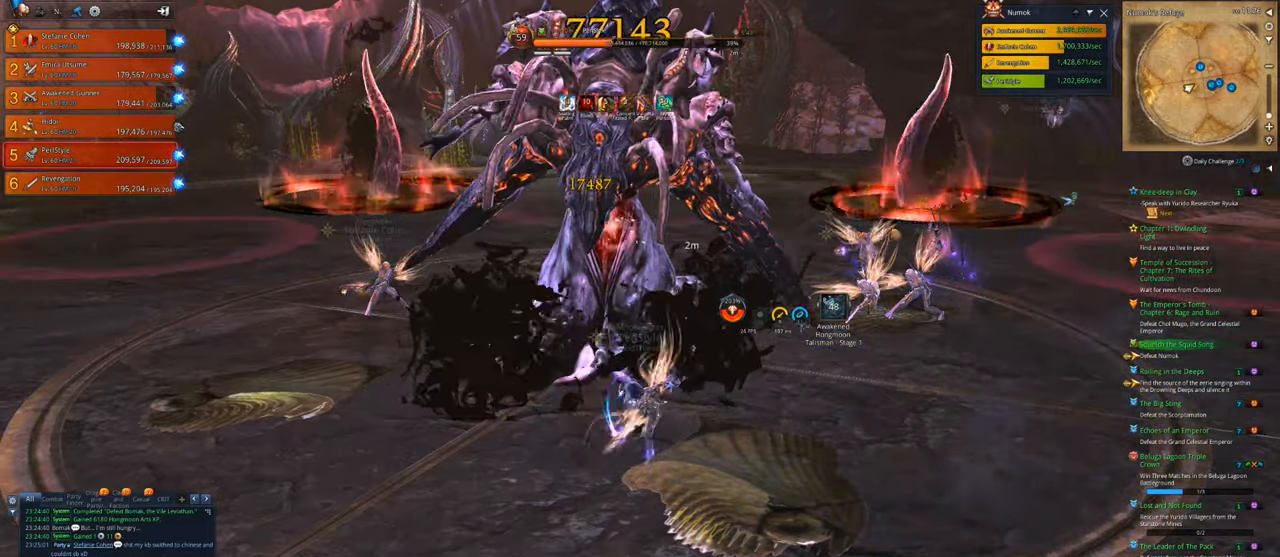
{"keys": [], "mouse": ["right"], "mouse_move": "still", "events": [[33, "4", "up"], [100, "4", "down"], [200, "4", "up"], [300, "mouse_right", "down"]]}
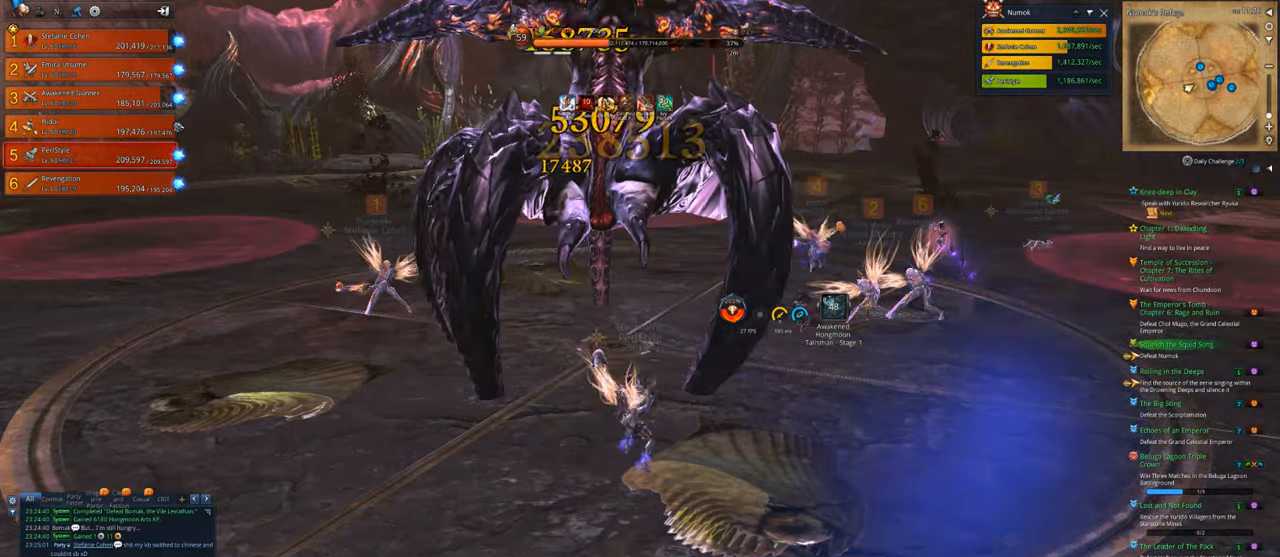
{"keys": [], "mouse": ["right"], "mouse_move": "still", "events": []}
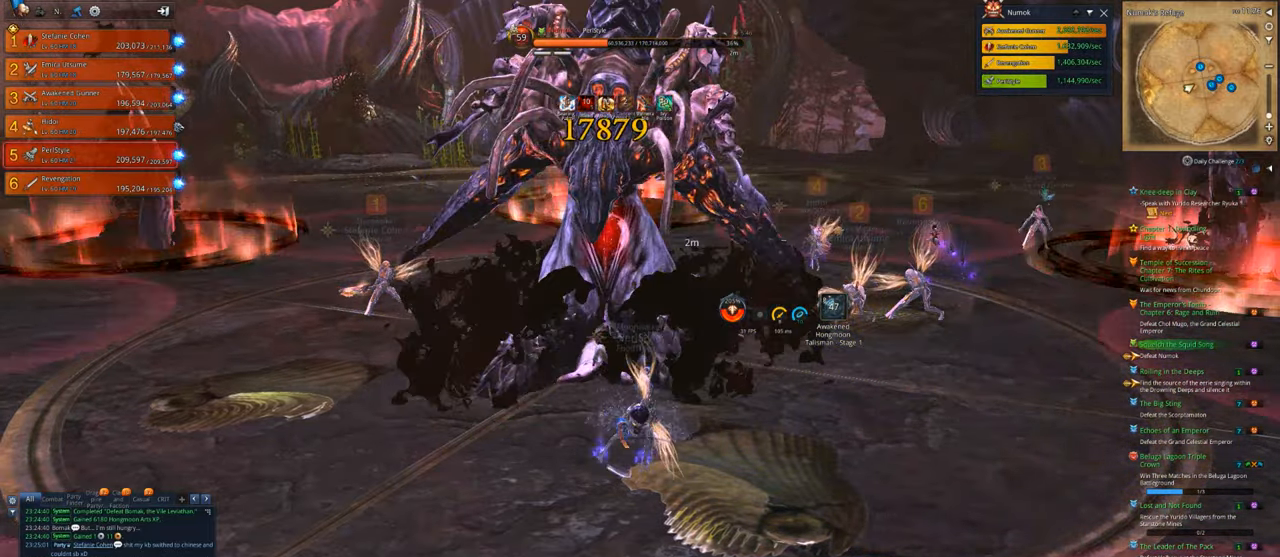
{"keys": [], "mouse": ["right"], "mouse_move": "still", "events": []}
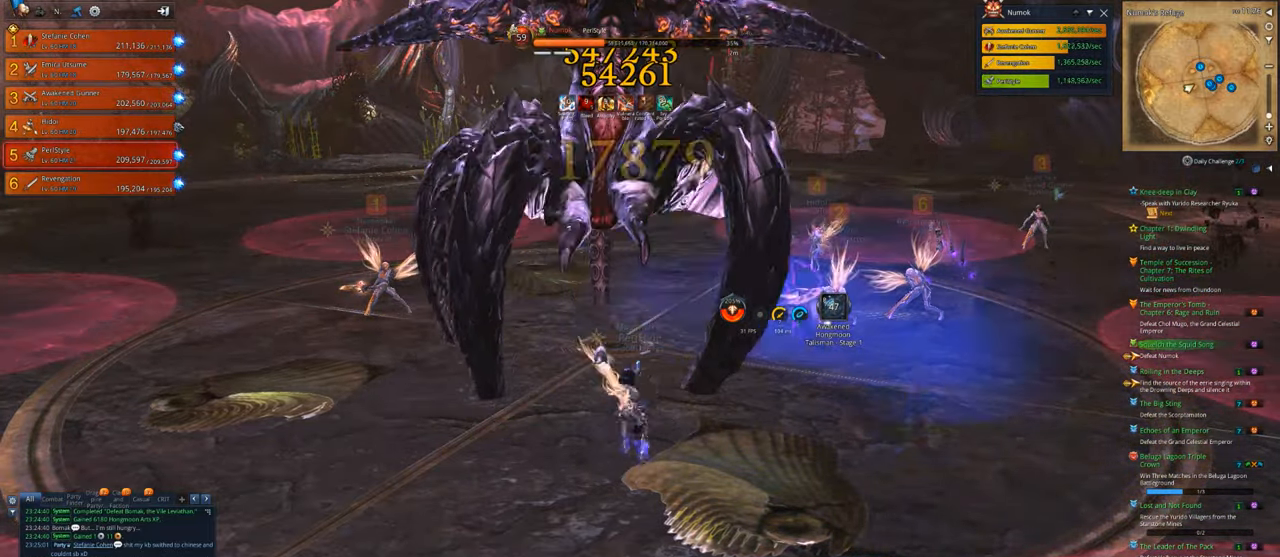
{"keys": ["v"], "mouse": [], "mouse_move": "still", "events": [[167, "v", "down"], [300, "mouse_right", "up"], [400, "v", "up"], [433, "v", "down"]]}
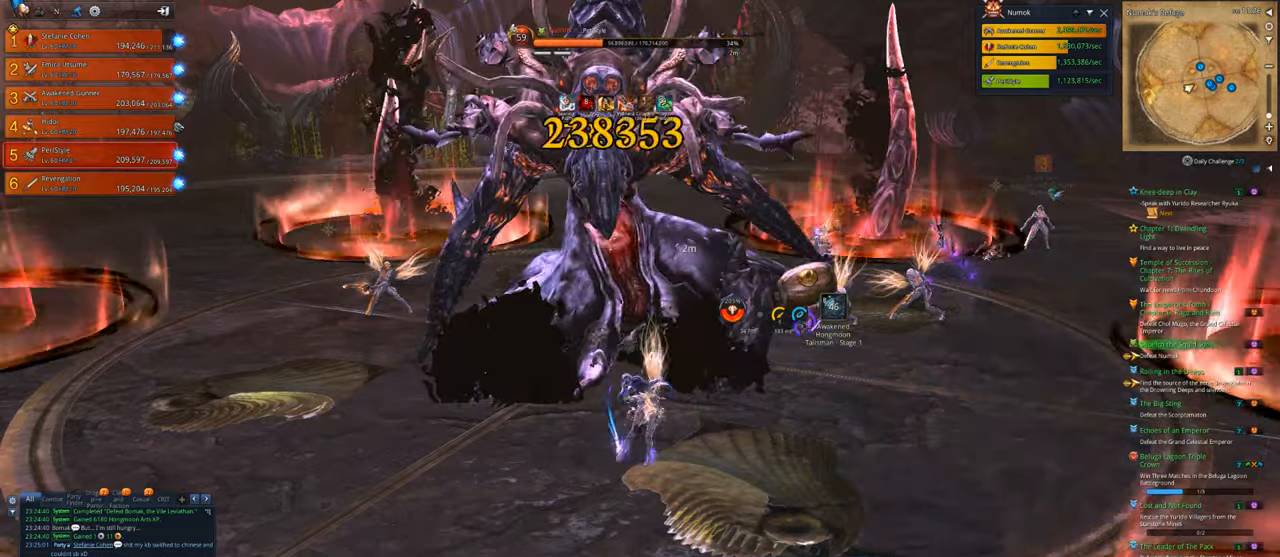
{"keys": ["s"], "mouse": ["right"], "mouse_move": "still", "events": [[133, "mouse_right", "down"], [133, "v", "up"], [467, "s", "down"]]}
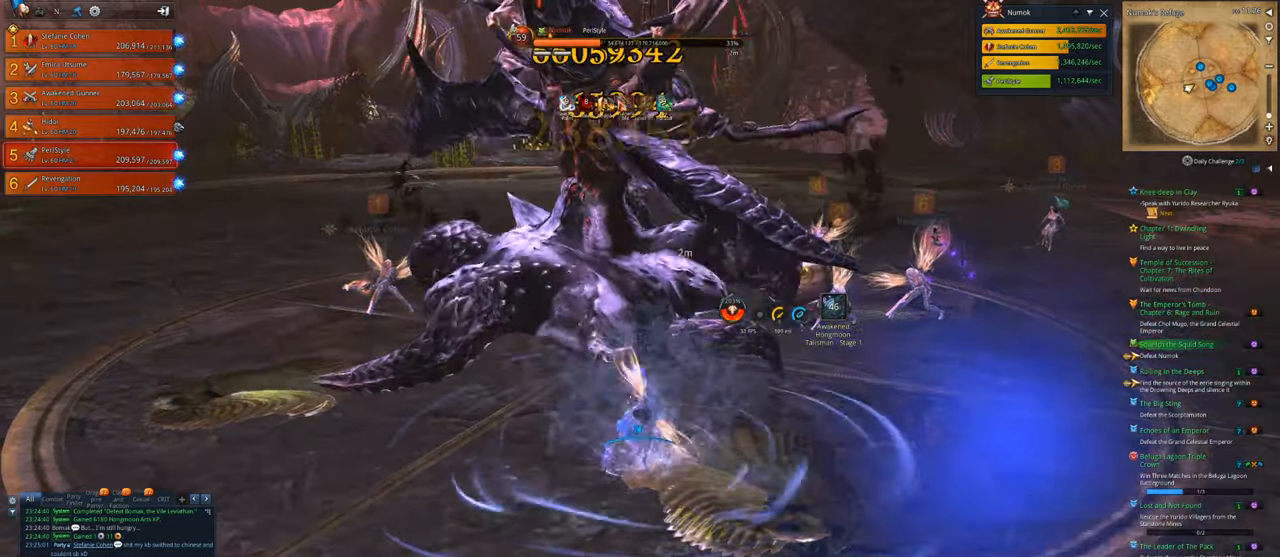
{"keys": [], "mouse": ["right"], "mouse_move": "still", "events": [[300, "s", "up"]]}